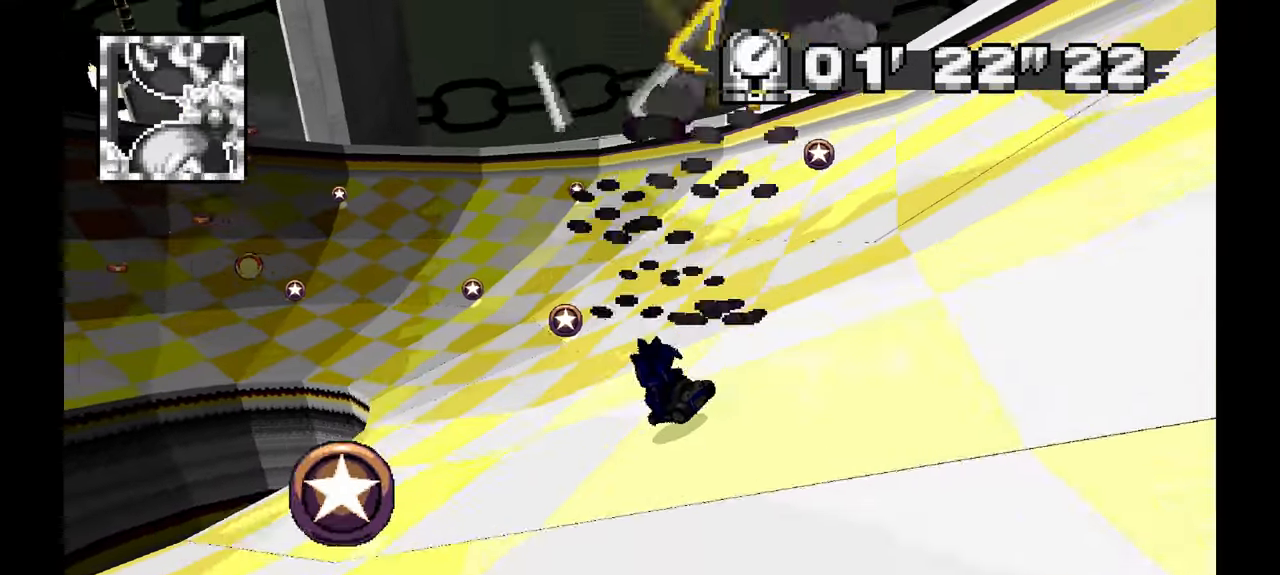
Gameplay with a controller (Xbox layout); each line is a JSON object with the inputs held at the frame after it (dt_ms = milliseconds from this image to that frame). "events" lists button and stick changes between this image and that frame as [ms after this image, input, new state], when the widget could be followed in between. Not read: A C HOME L1 L2 L3 R1 R2 R3 SELECT.
{"dt_ms": 500, "buttons": [], "left_stick": "left", "events": []}
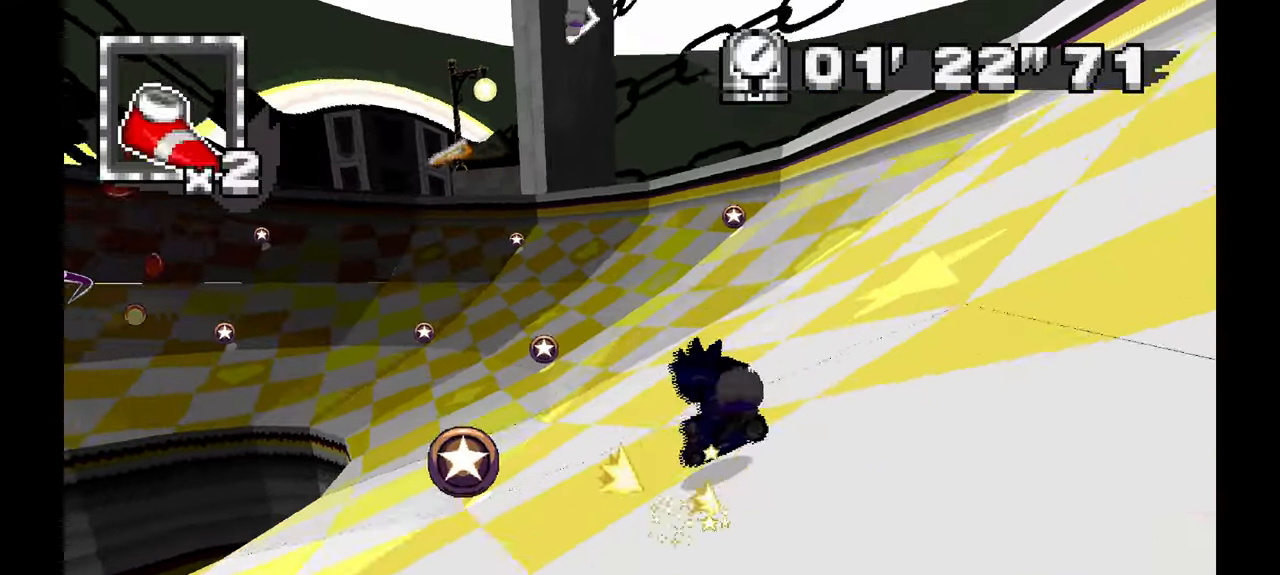
{"dt_ms": 500, "buttons": [], "left_stick": "left", "events": []}
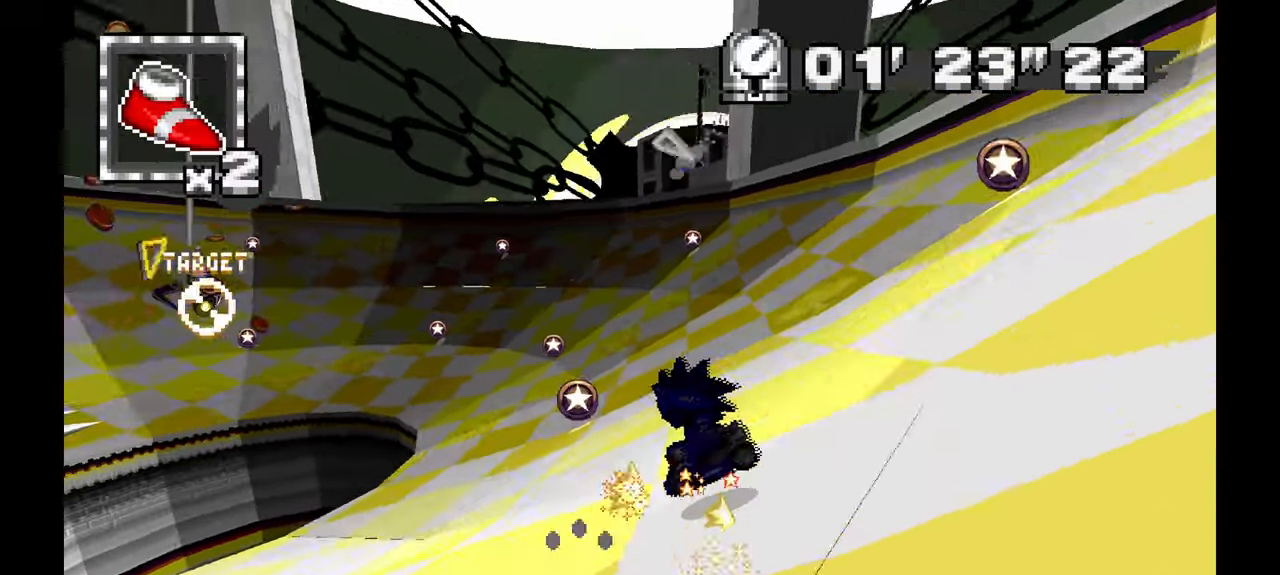
{"dt_ms": 500, "buttons": [], "left_stick": "right", "events": [[200, "left_stick", "center"], [367, "left_stick", "right"]]}
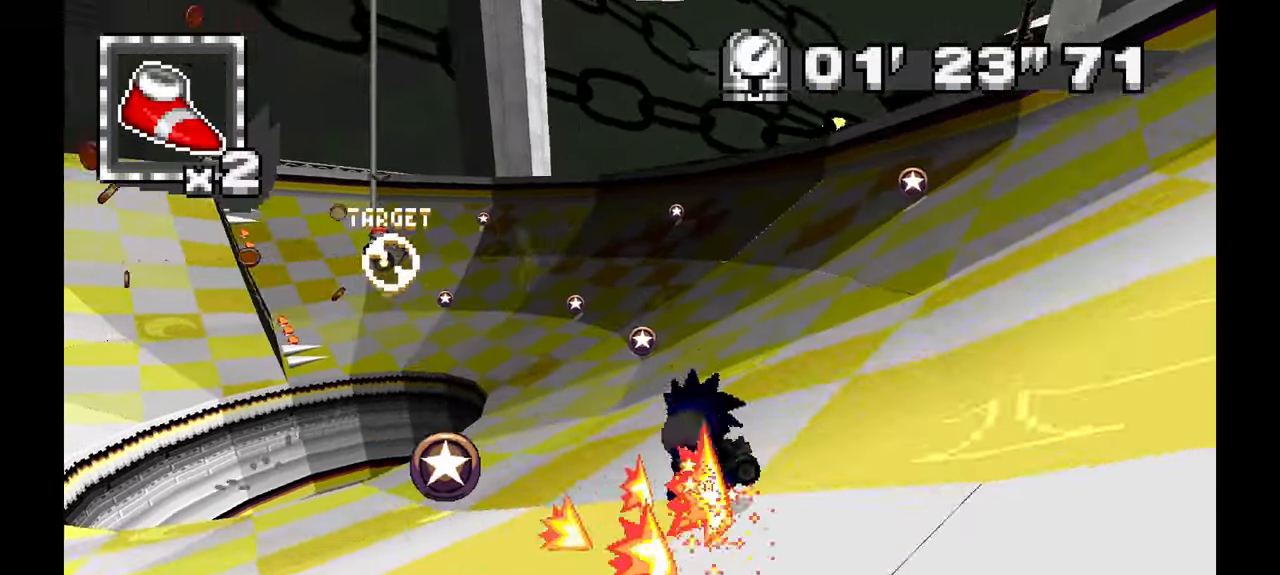
{"dt_ms": 500, "buttons": [], "left_stick": "center", "events": [[383, "left_stick", "center"]]}
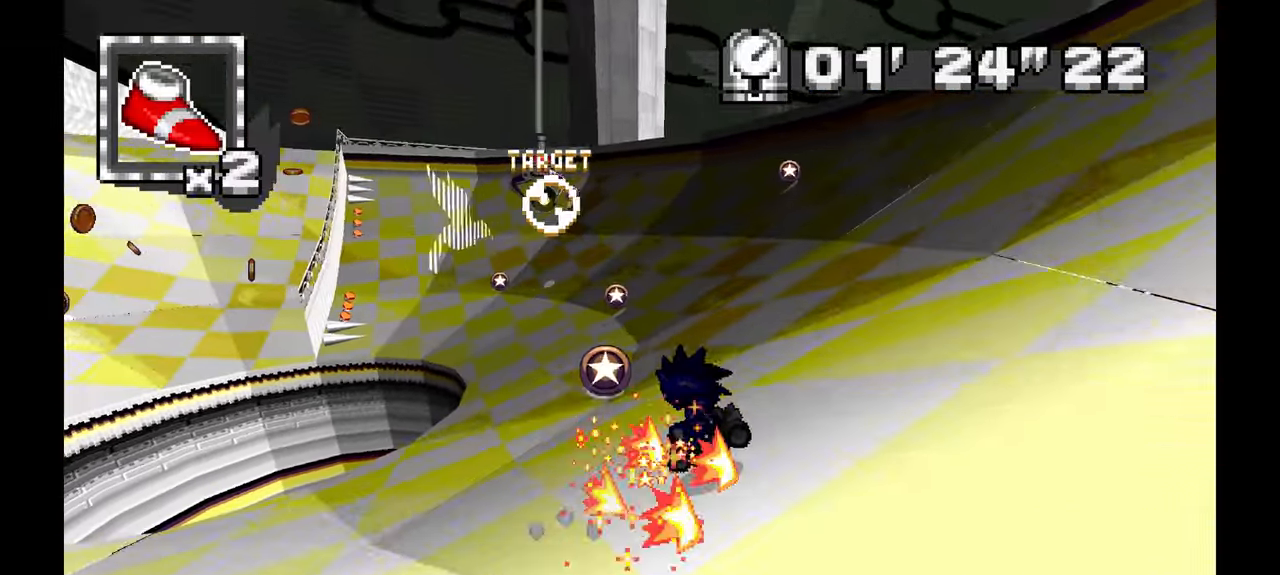
{"dt_ms": 500, "buttons": [], "left_stick": "right", "events": [[117, "left_stick", "right"]]}
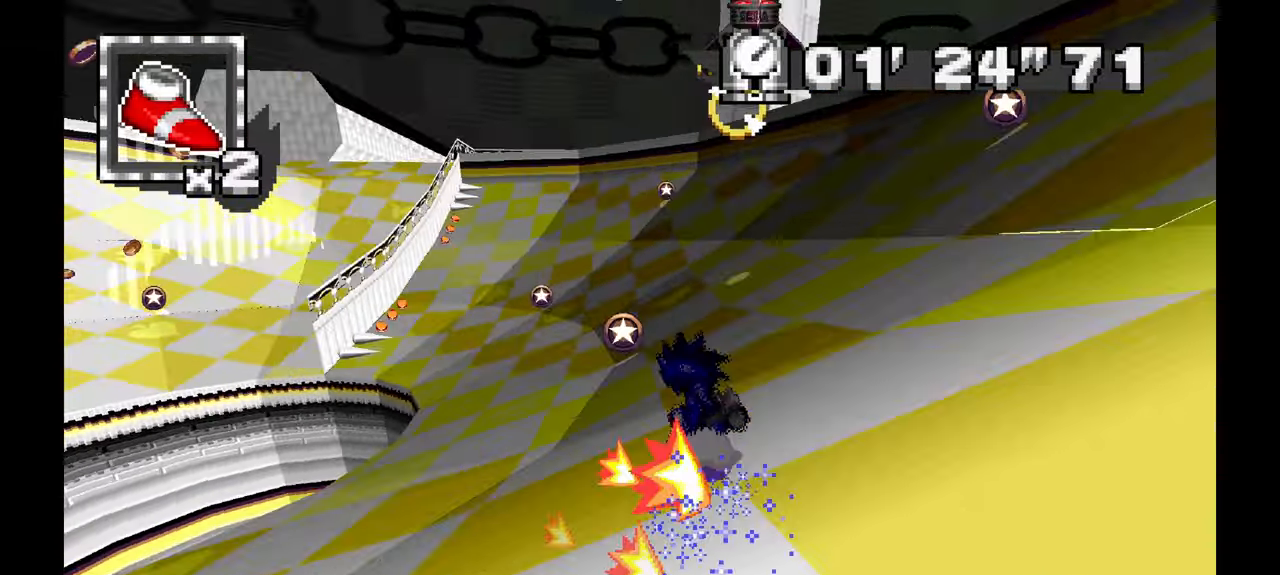
{"dt_ms": 500, "buttons": [], "left_stick": "left", "events": [[267, "left_stick", "center"], [350, "left_stick", "left"]]}
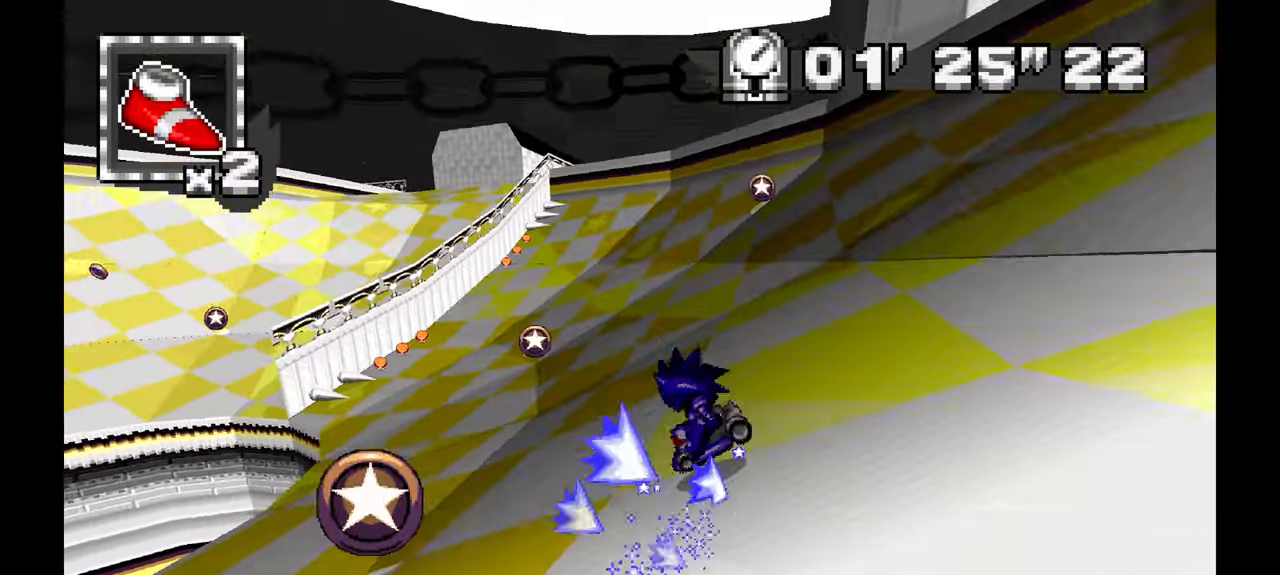
{"dt_ms": 500, "buttons": [], "left_stick": "center"}
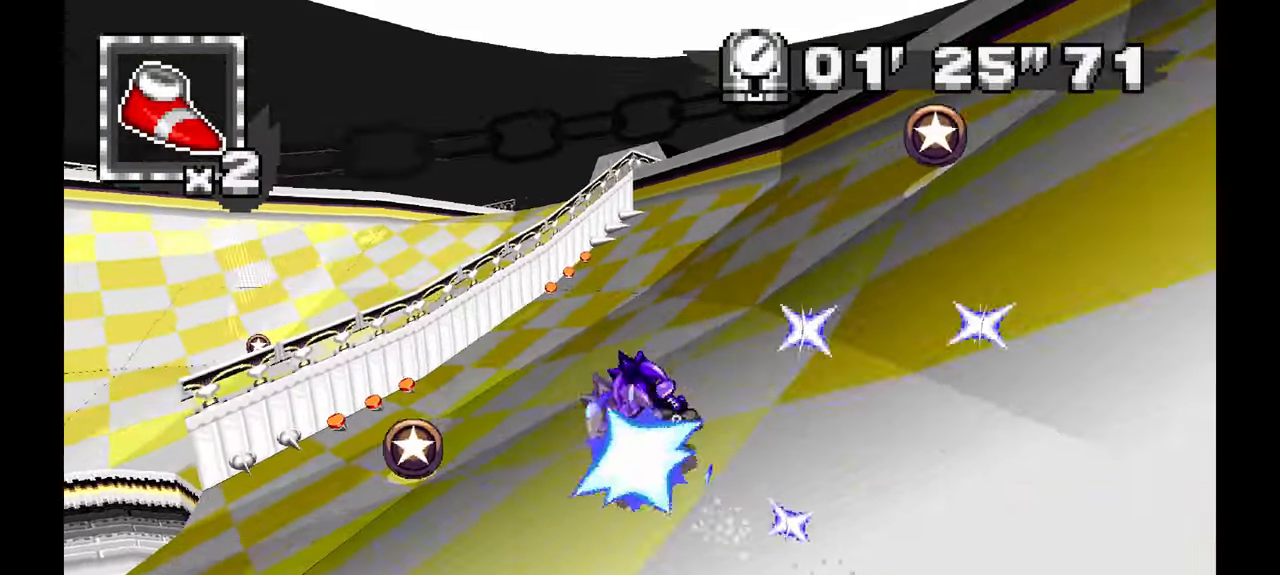
{"dt_ms": 500, "buttons": [], "left_stick": "up-left", "events": [[417, "left_stick", "up-left"]]}
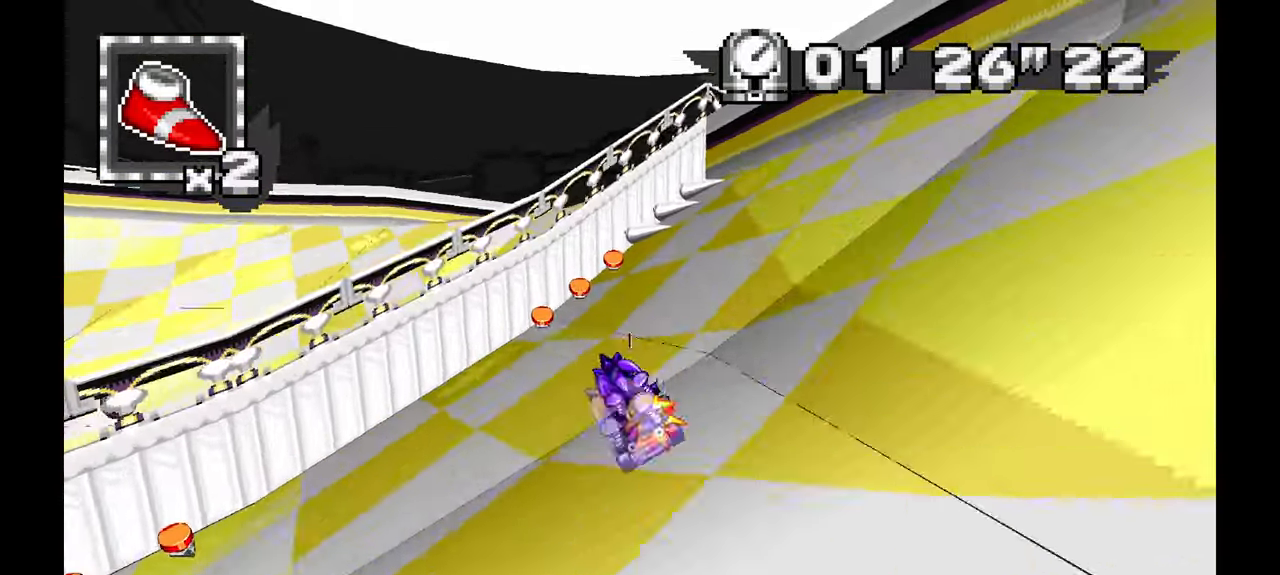
{"dt_ms": 500, "buttons": [], "left_stick": "left", "events": [[100, "left_stick", "left"]]}
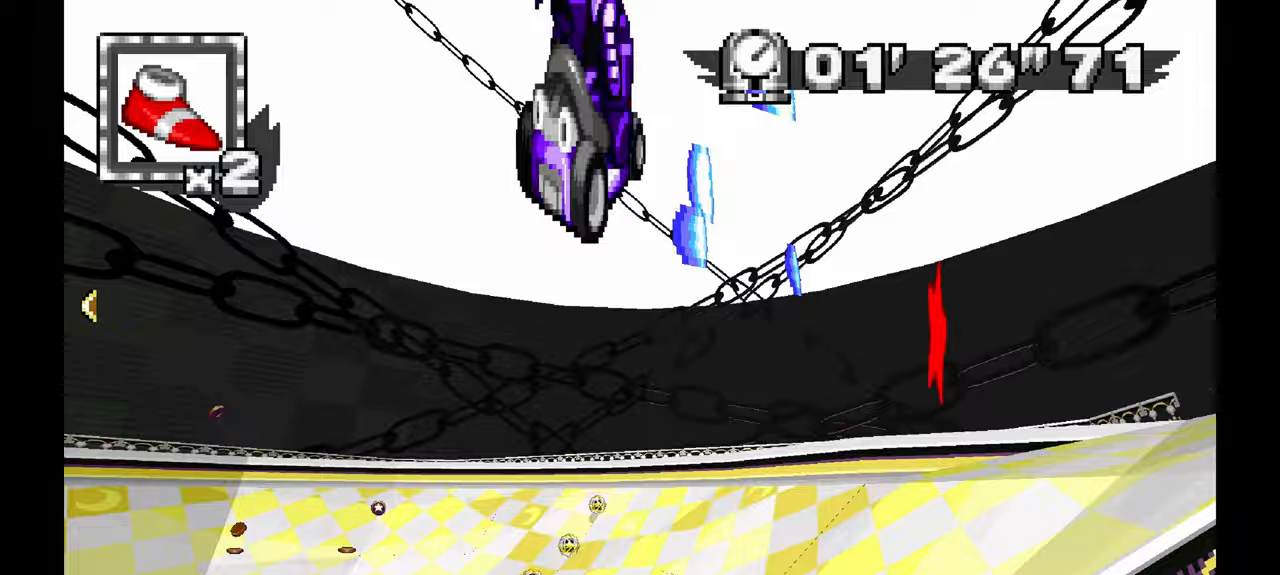
{"dt_ms": 500, "buttons": [], "left_stick": "left", "events": []}
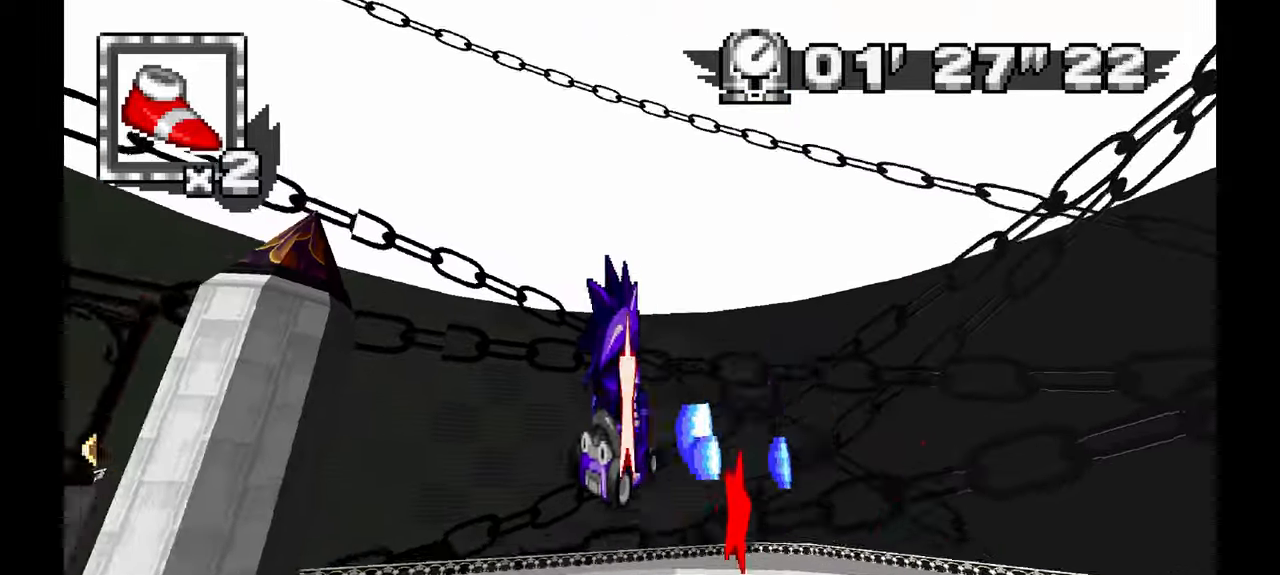
{"dt_ms": 500, "buttons": [], "left_stick": "left", "events": []}
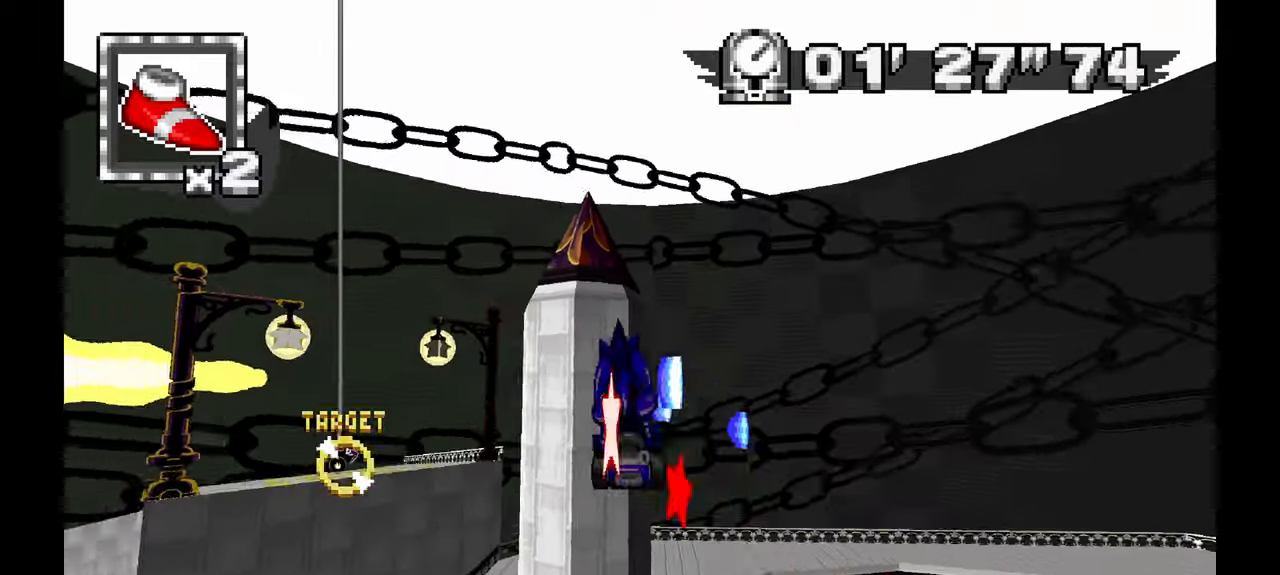
{"dt_ms": 500, "buttons": [], "left_stick": "left", "events": []}
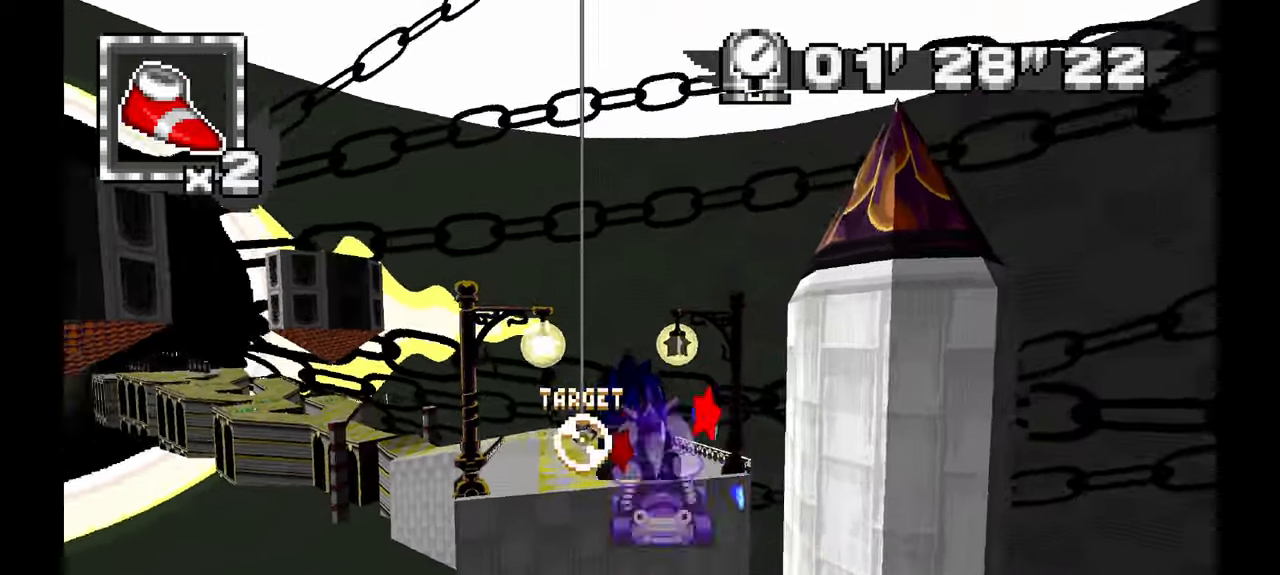
{"dt_ms": 500, "buttons": ["Y"], "left_stick": "up", "events": [[200, "left_stick", "center"], [217, "Y", "down"], [267, "Y", "up"], [283, "left_stick", "up"], [333, "left_stick", "center"], [483, "left_stick", "up"], [500, "Y", "down"]]}
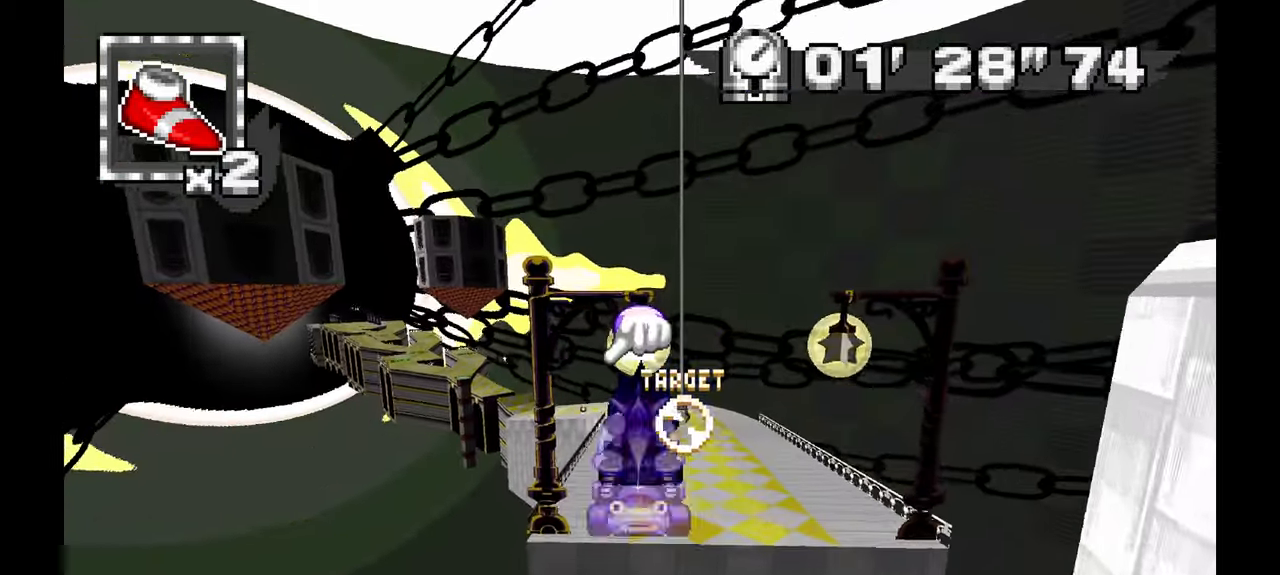
{"dt_ms": 500, "buttons": [], "left_stick": "center"}
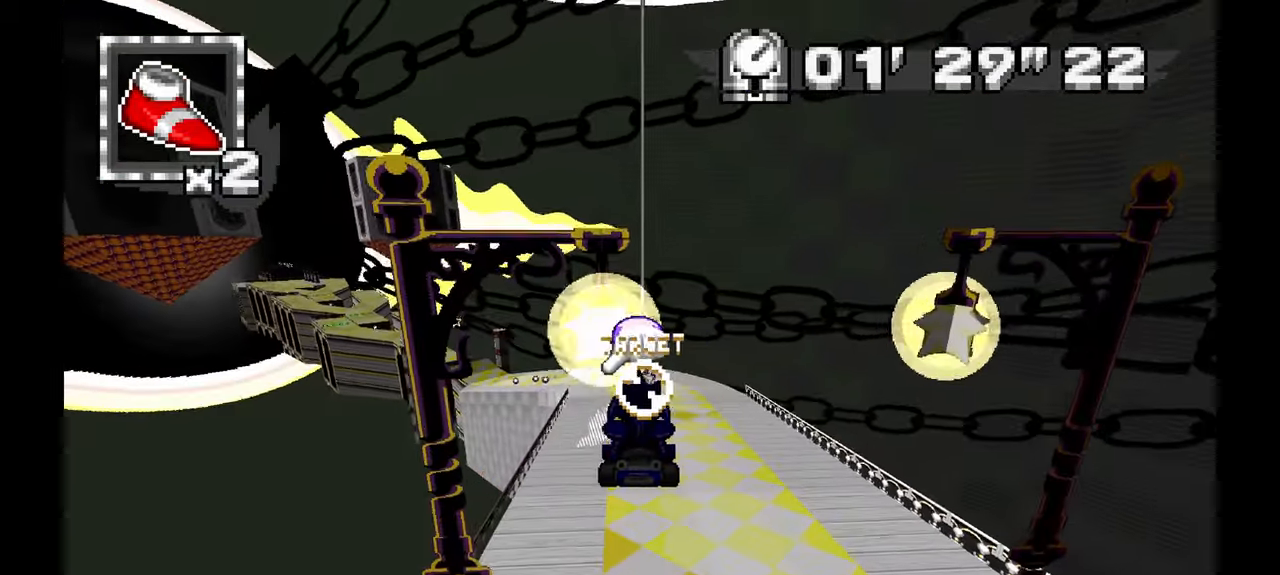
{"dt_ms": 500, "buttons": [], "left_stick": "center", "events": [[450, "left_stick", "up"], [500, "left_stick", "center"]]}
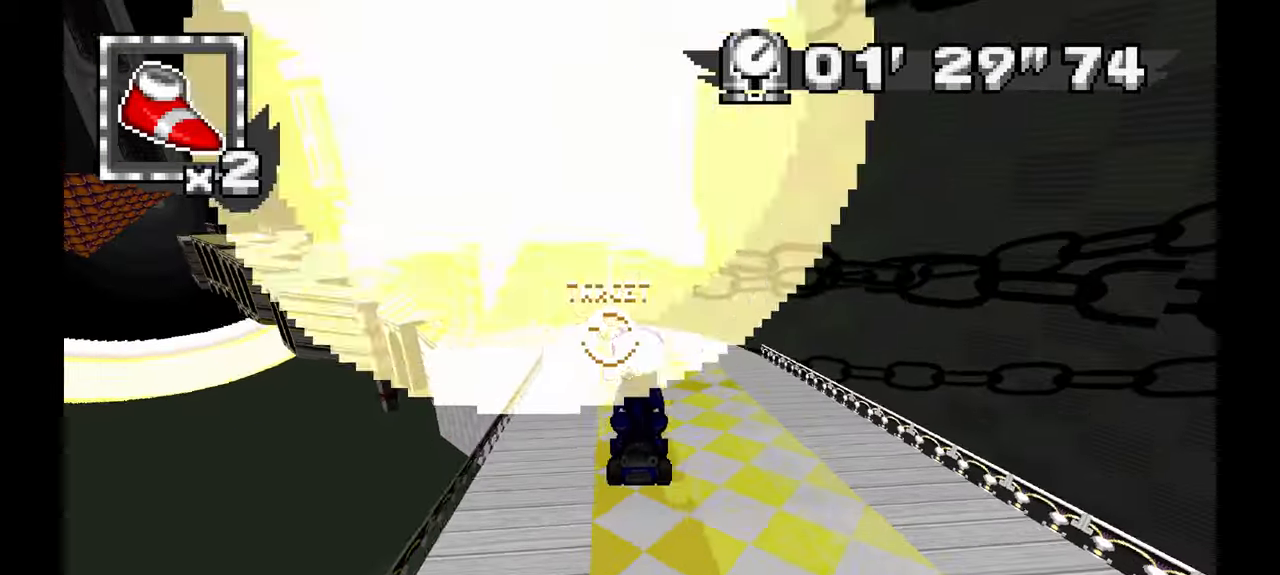
{"dt_ms": 500, "buttons": [], "left_stick": "up-right", "events": [[400, "left_stick", "up"], [467, "left_stick", "up-right"]]}
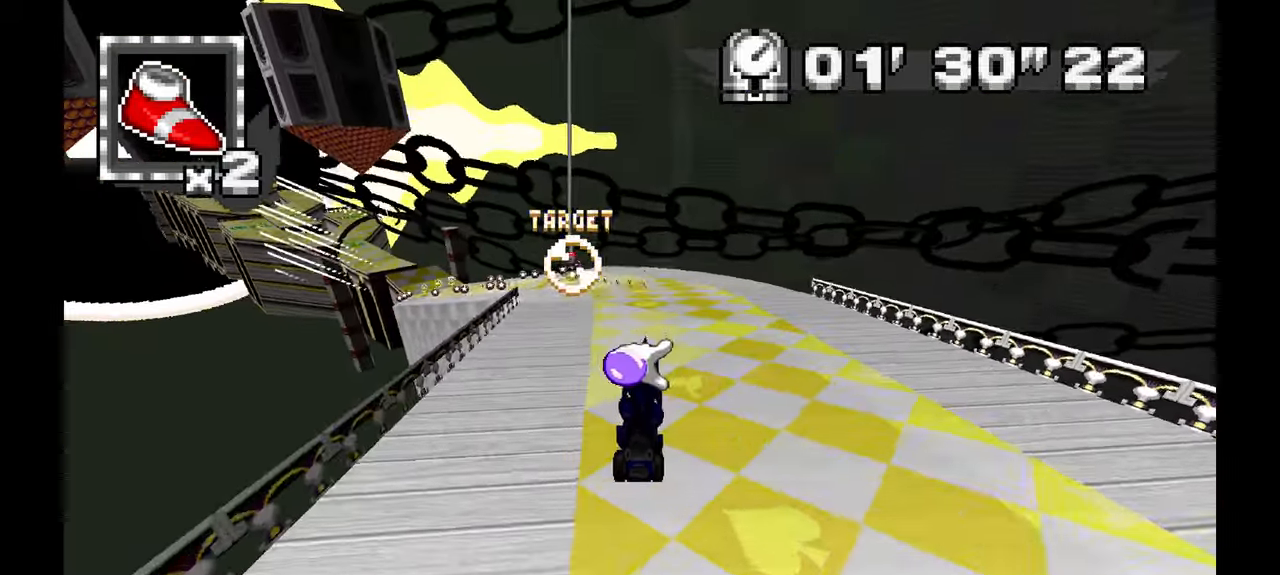
{"dt_ms": 500, "buttons": [], "left_stick": "left", "events": [[17, "left_stick", "right"], [100, "left_stick", "up"], [167, "left_stick", "center"], [400, "left_stick", "left"]]}
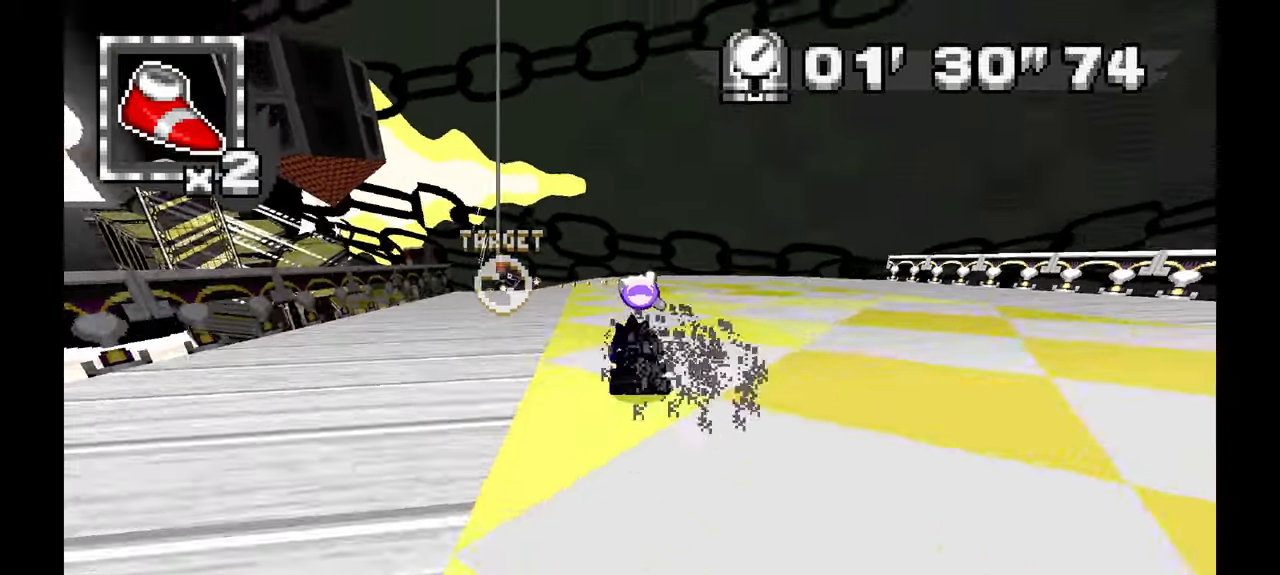
{"dt_ms": 1000, "buttons": [], "left_stick": "center"}
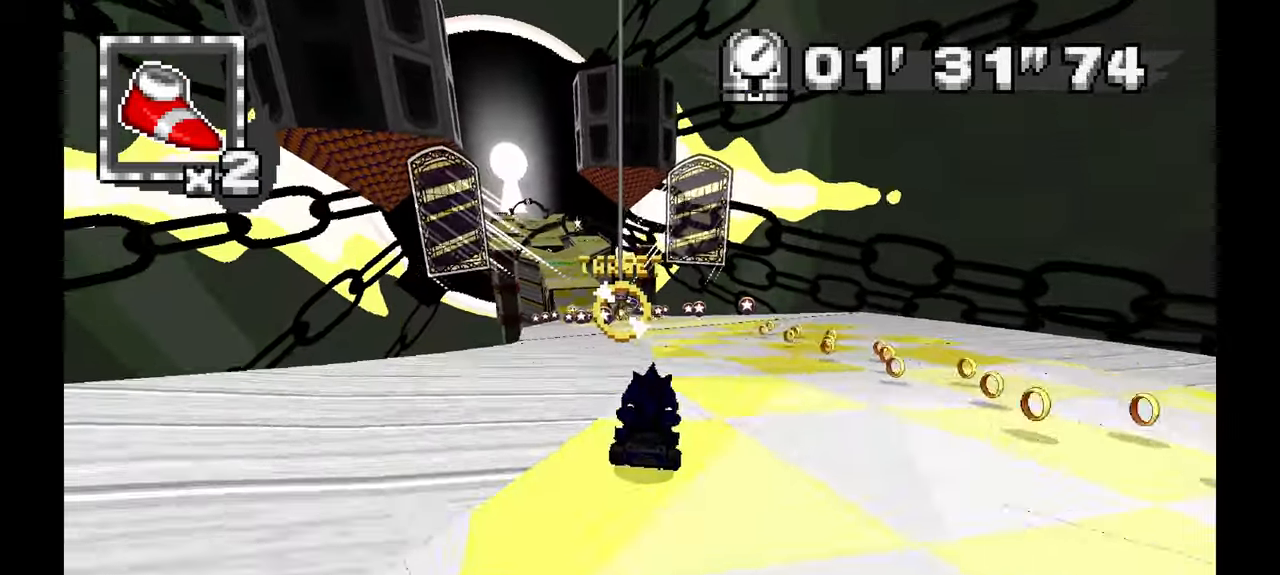
{"dt_ms": 1000, "buttons": [], "left_stick": "up-right"}
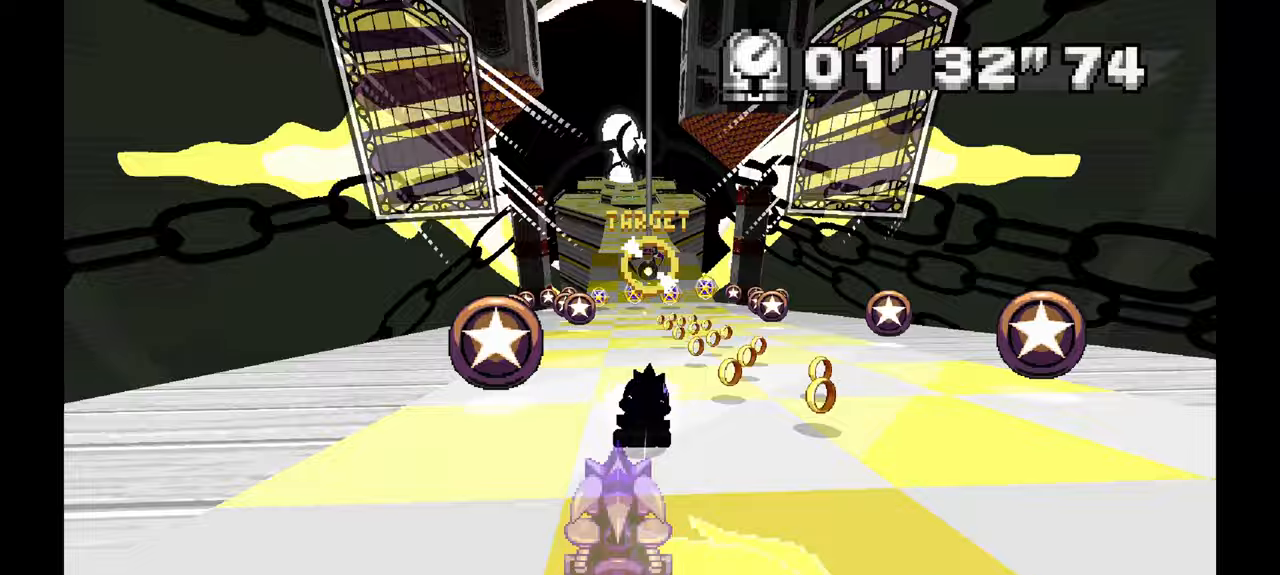
{"dt_ms": 500, "buttons": [], "left_stick": "up", "events": [[67, "left_stick", "up"]]}
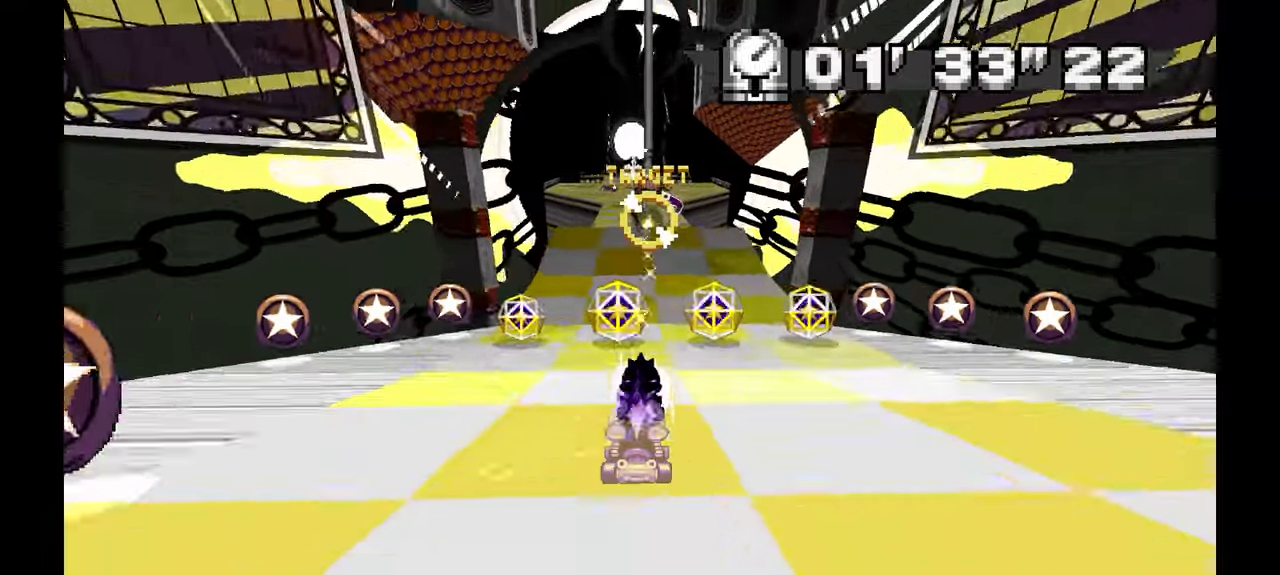
{"dt_ms": 500, "buttons": ["X"], "left_stick": "up", "events": [[483, "X", "down"]]}
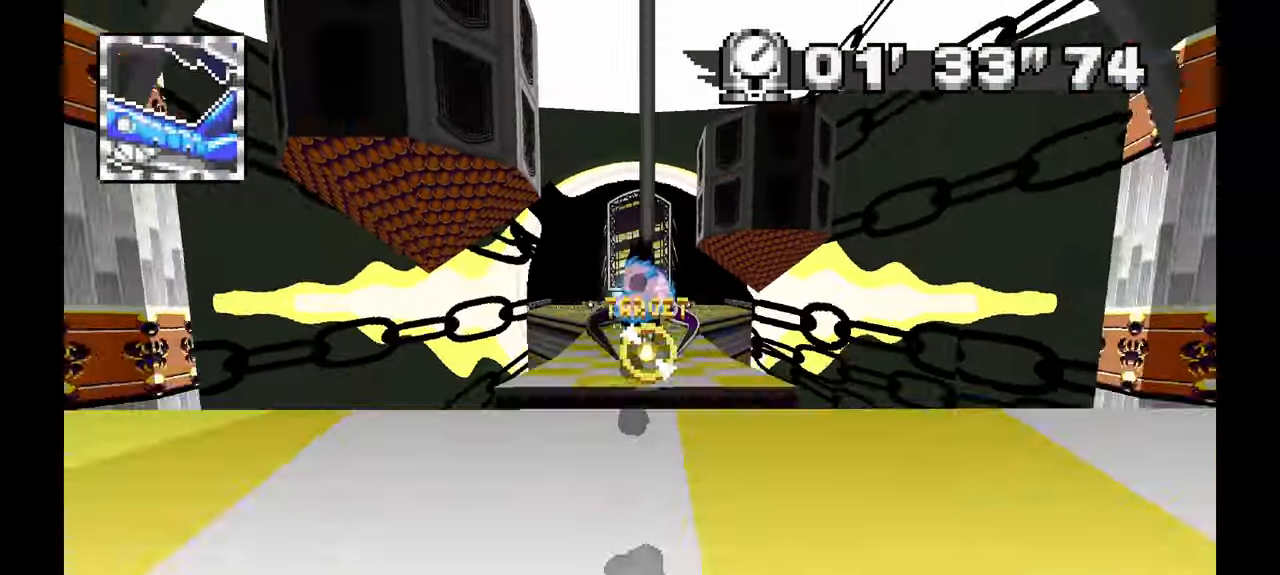
{"dt_ms": 500, "buttons": [], "left_stick": "center"}
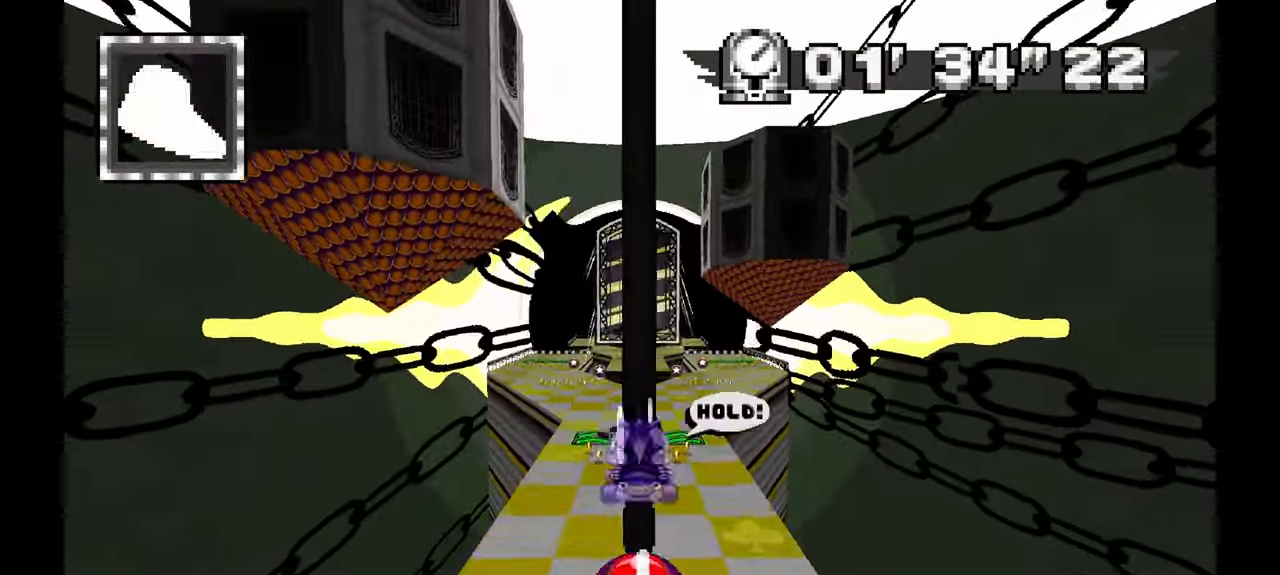
{"dt_ms": 500, "buttons": [], "left_stick": "up-left", "events": [[500, "left_stick", "up-left"]]}
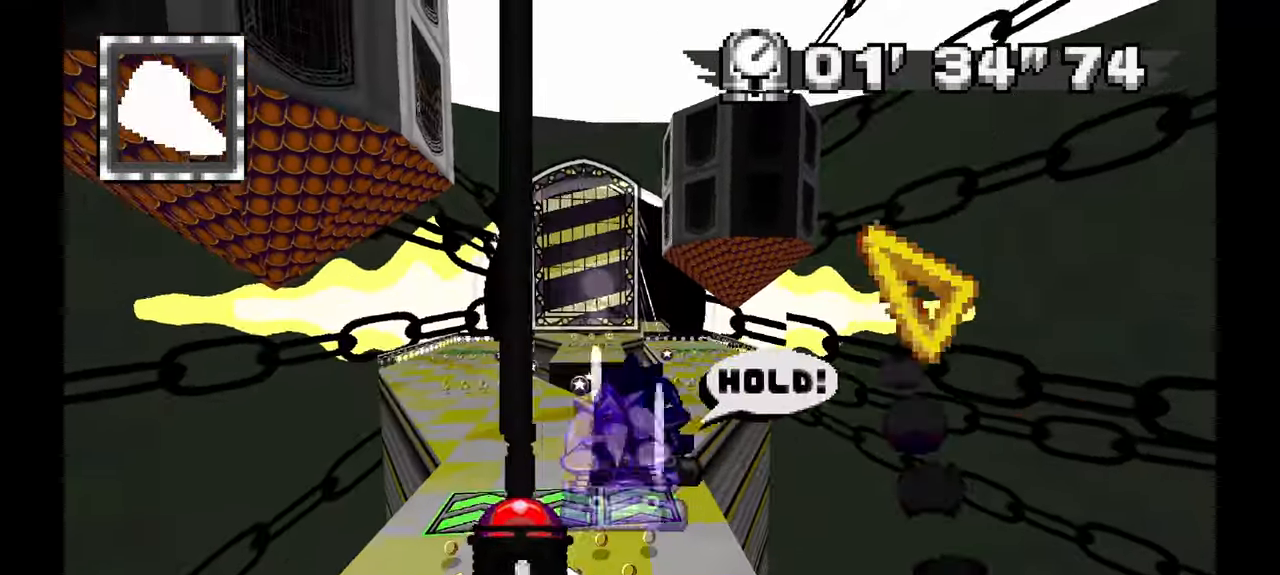
{"dt_ms": 500, "buttons": [], "left_stick": "left", "events": [[117, "left_stick", "center"], [267, "left_stick", "up-left"], [350, "left_stick", "left"]]}
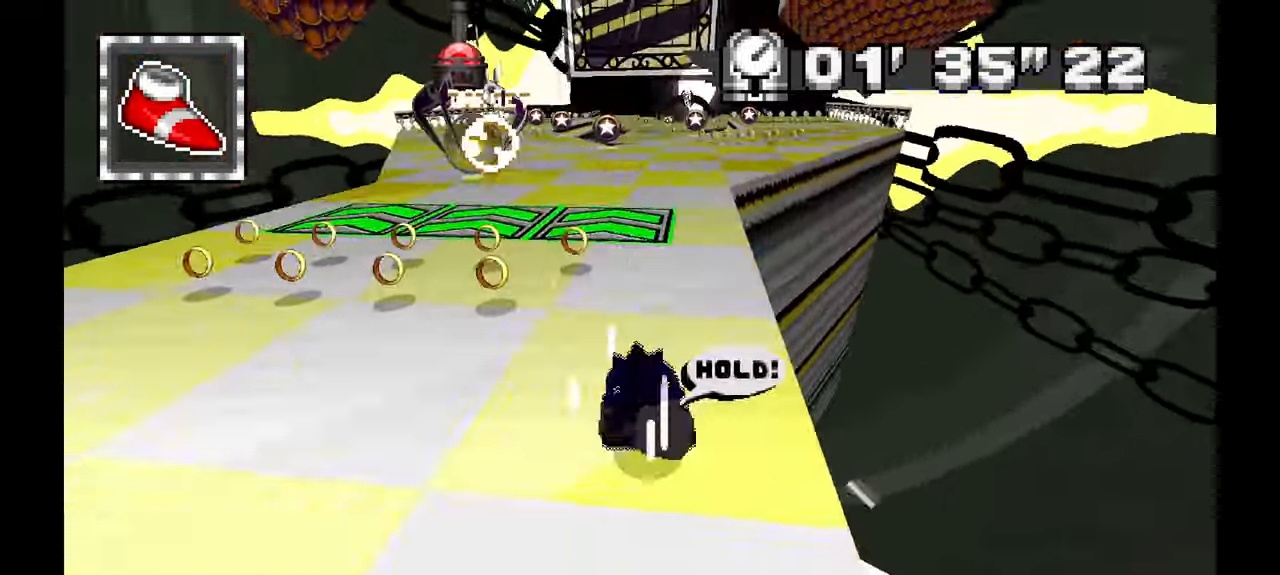
{"dt_ms": 500, "buttons": [], "left_stick": "up-left", "events": [[17, "left_stick", "center"], [133, "left_stick", "up"], [200, "left_stick", "center"], [300, "left_stick", "up-left"]]}
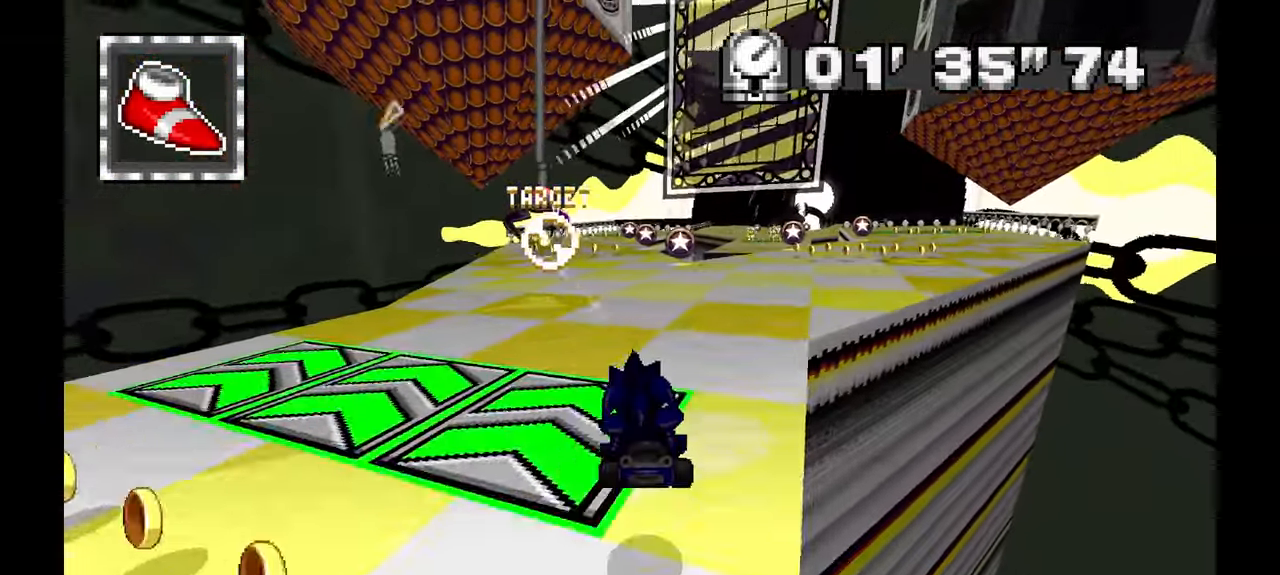
{"dt_ms": 500, "buttons": [], "left_stick": "center", "events": [[300, "left_stick", "center"], [383, "left_stick", "up"], [467, "left_stick", "center"]]}
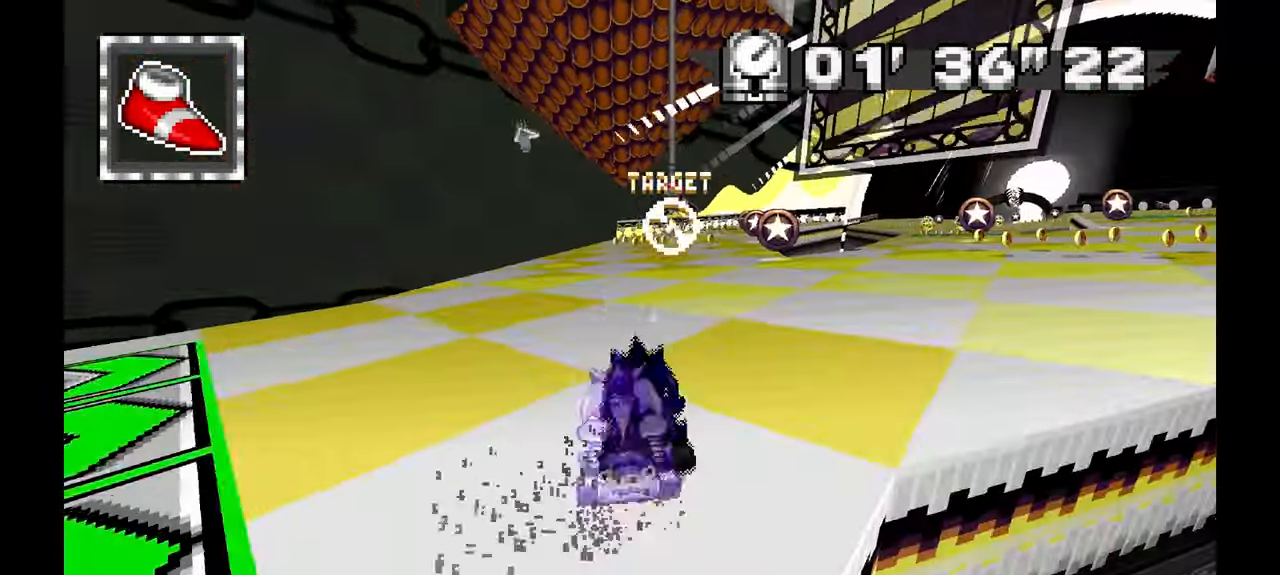
{"dt_ms": 500, "buttons": ["X", "Z"], "left_stick": "center", "events": [[100, "X", "down"], [133, "Z", "down"], [267, "X", "up"], [267, "Z", "up"], [283, "left_stick", "right"], [400, "X", "down"], [400, "Z", "down"], [400, "left_stick", "center"]]}
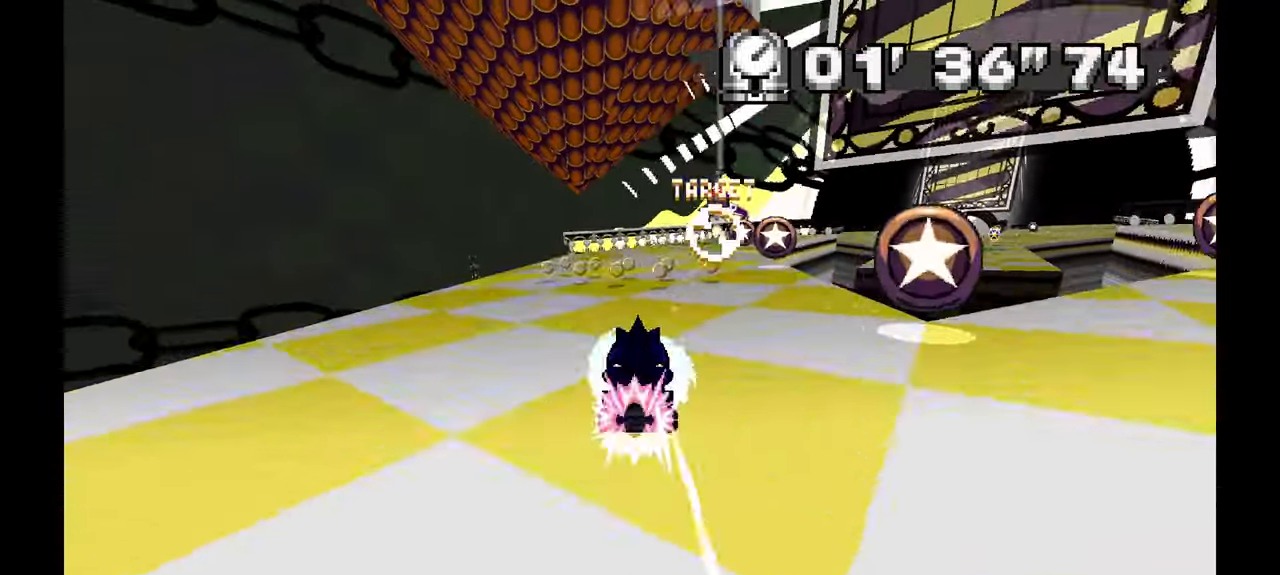
{"dt_ms": 500, "buttons": [], "left_stick": "center", "events": [[33, "left_stick", "right"], [50, "Z", "up"], [133, "X", "up"], [217, "X", "down"], [283, "X", "up"], [433, "left_stick", "center"]]}
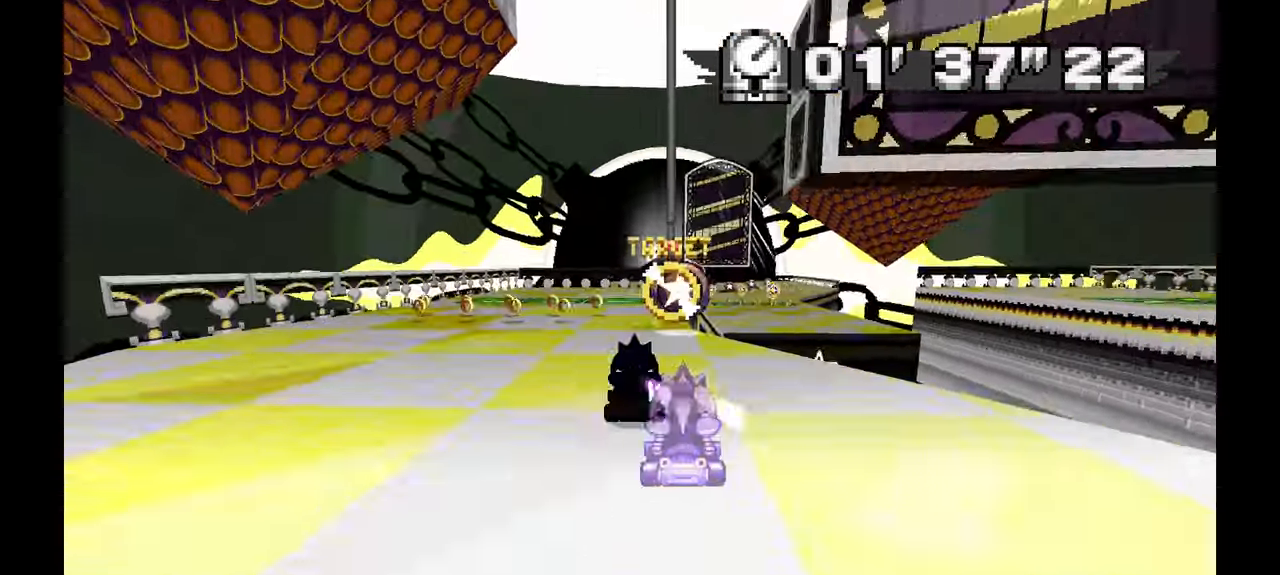
{"dt_ms": 500, "buttons": [], "left_stick": "center"}
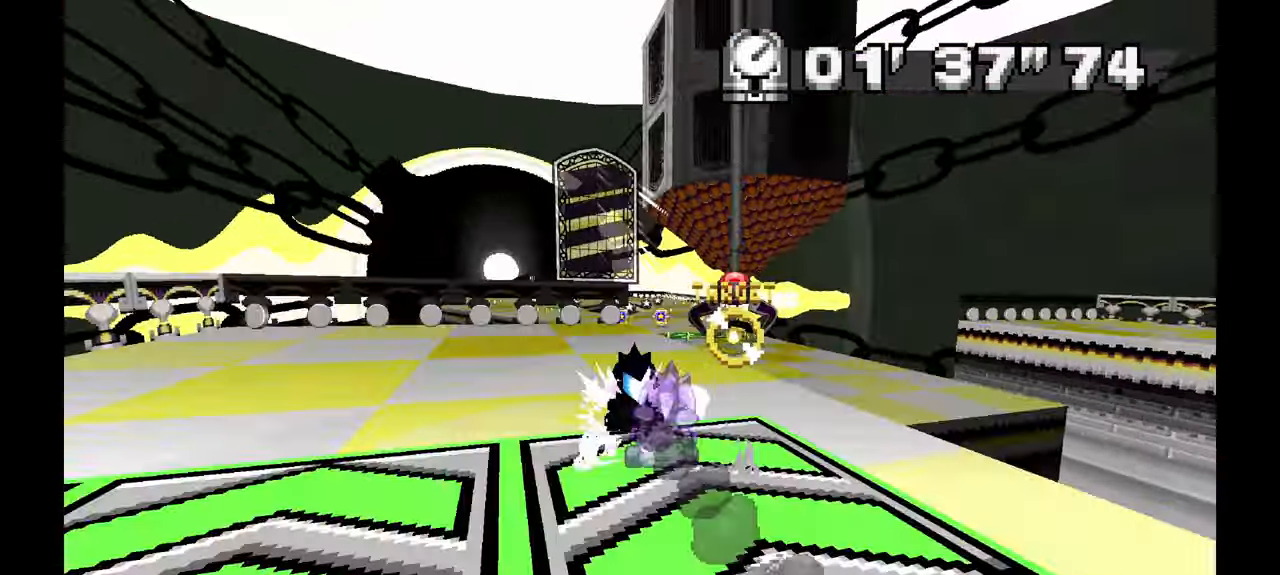
{"dt_ms": 500, "buttons": [], "left_stick": "left"}